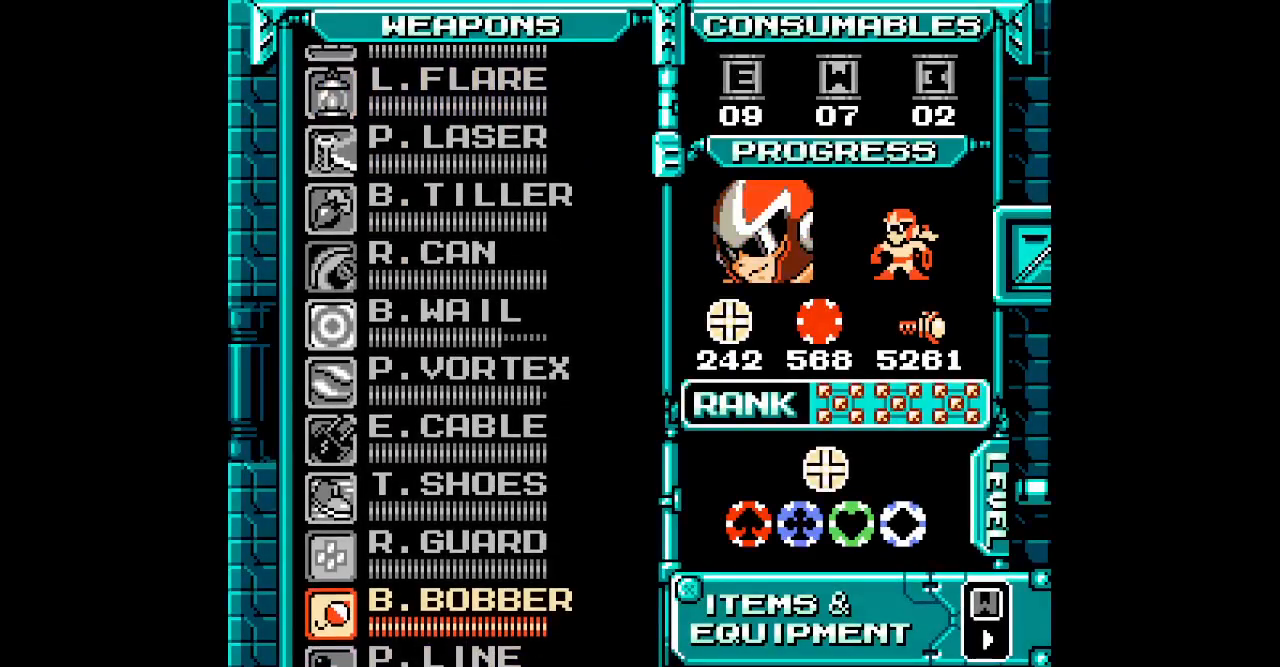
Gameplay with a controller (PlayStation layout); each line is a JSON object with the inputs held at the frame after it. "events" lists button and stick changes between this image and that frame as [ms after this image, input, new state], when the widget could be followed in between. Not read: DPAD_LEFT HOME L2 L3 R2 R3 left_stick right_stick.
{"buttons": [], "events": [[17, "DPAD_UP", "up"], [83, "DPAD_UP", "down"], [133, "DPAD_UP", "up"], [217, "DPAD_UP", "down"], [333, "DPAD_UP", "up"]]}
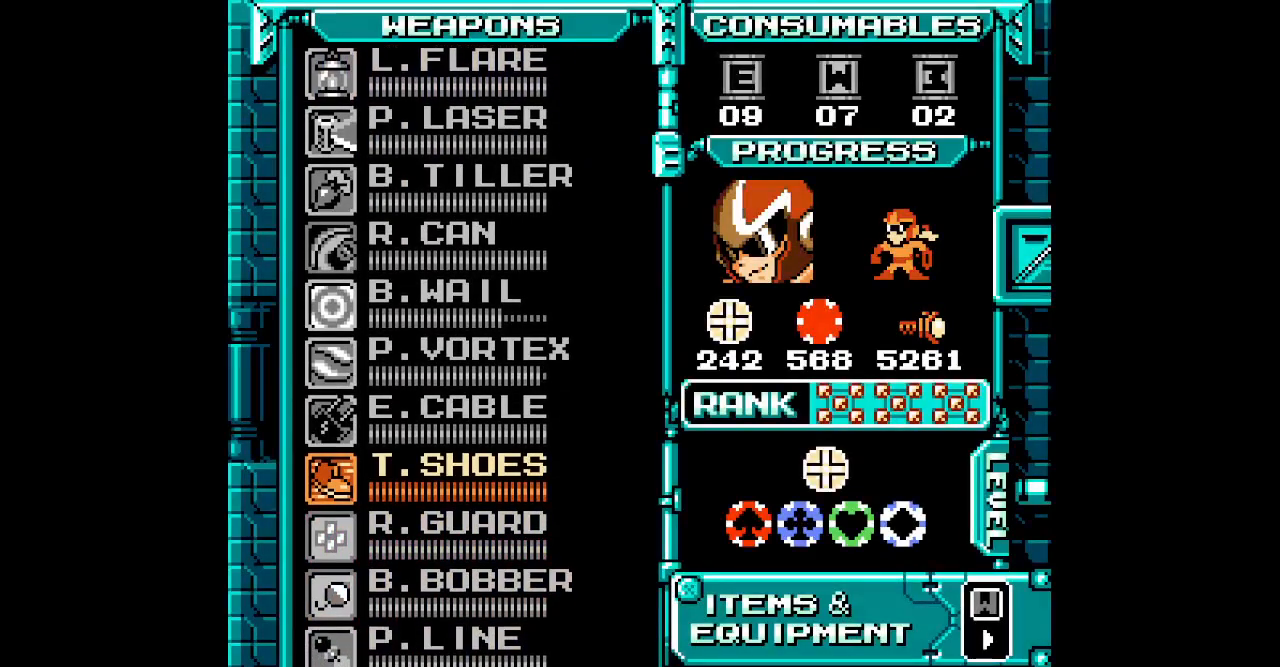
{"buttons": []}
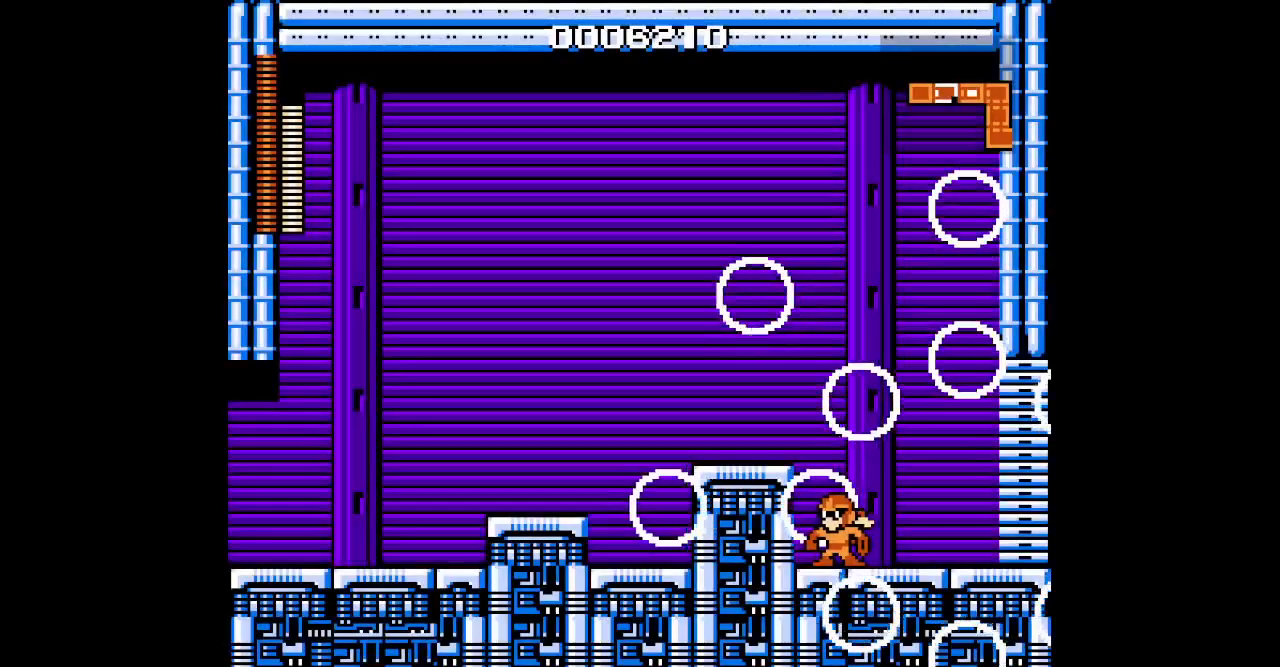
{"buttons": [], "events": []}
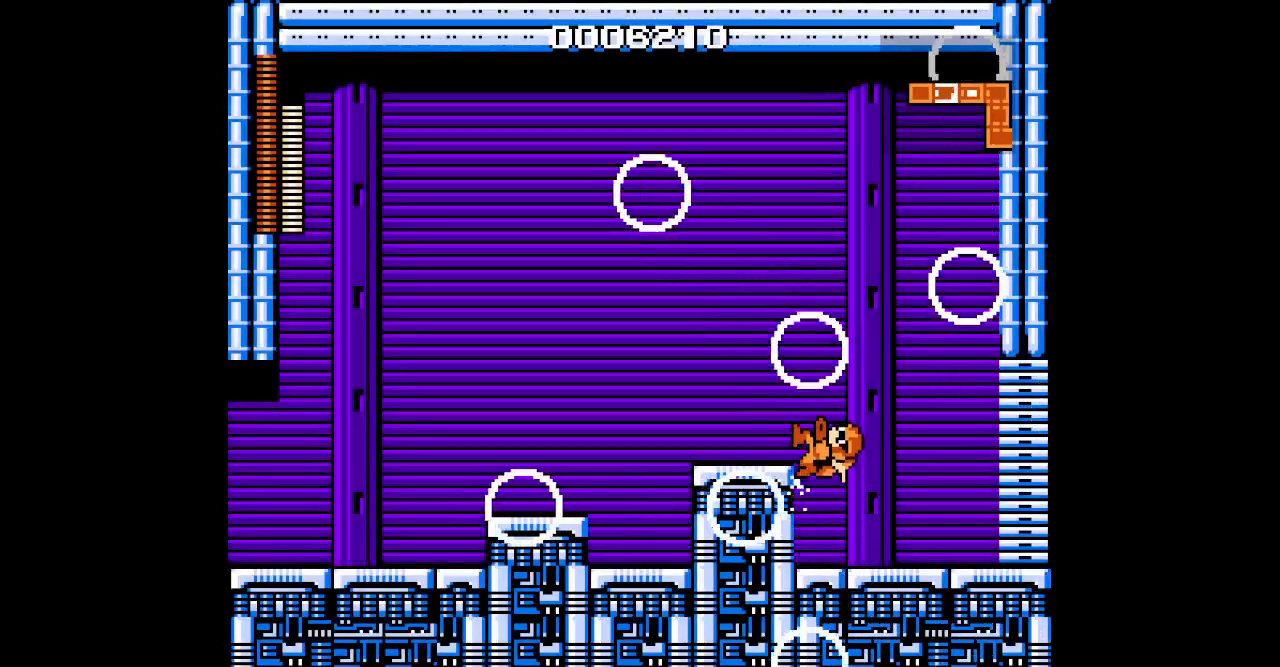
{"buttons": [], "events": []}
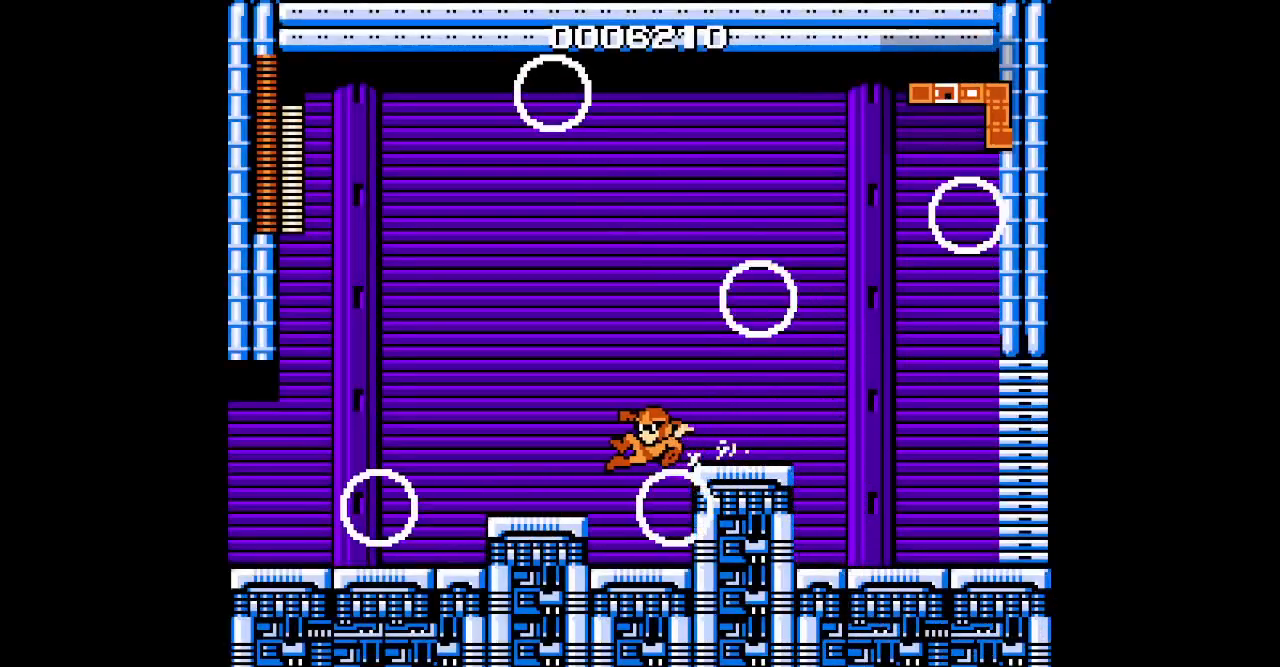
{"buttons": [], "events": []}
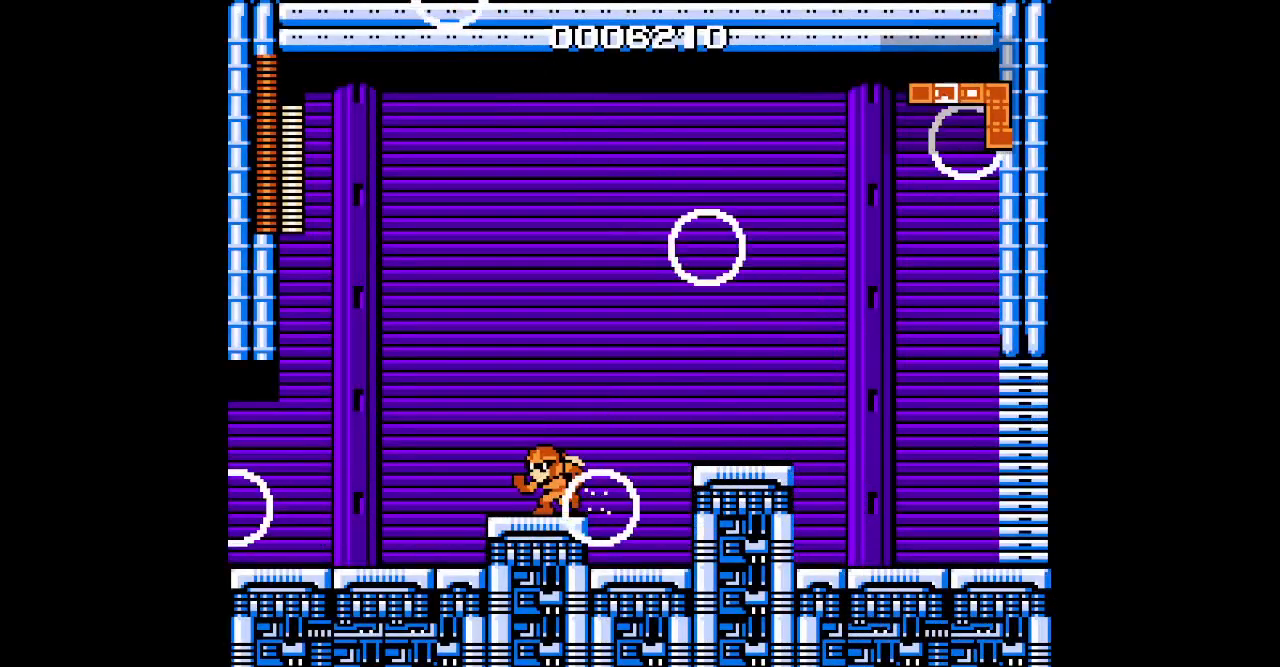
{"buttons": [], "events": [[150, "L1", "down"], [167, "R1", "down"], [250, "R1", "up"], [267, "L1", "up"]]}
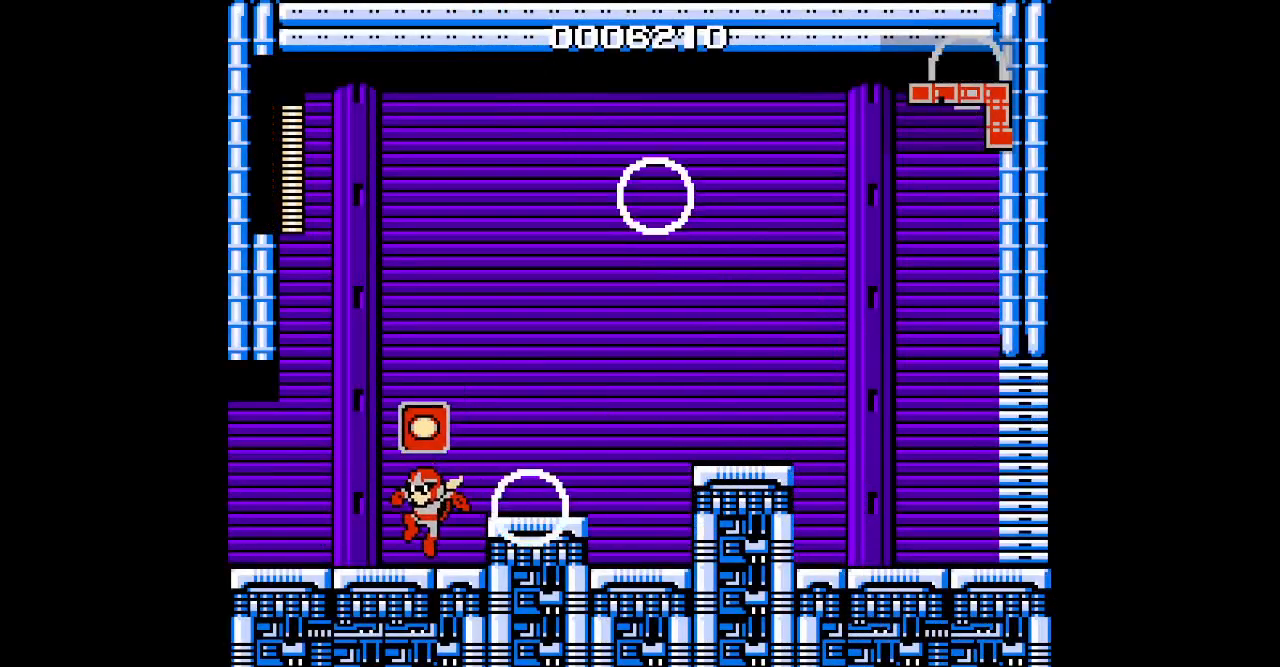
{"buttons": [], "events": []}
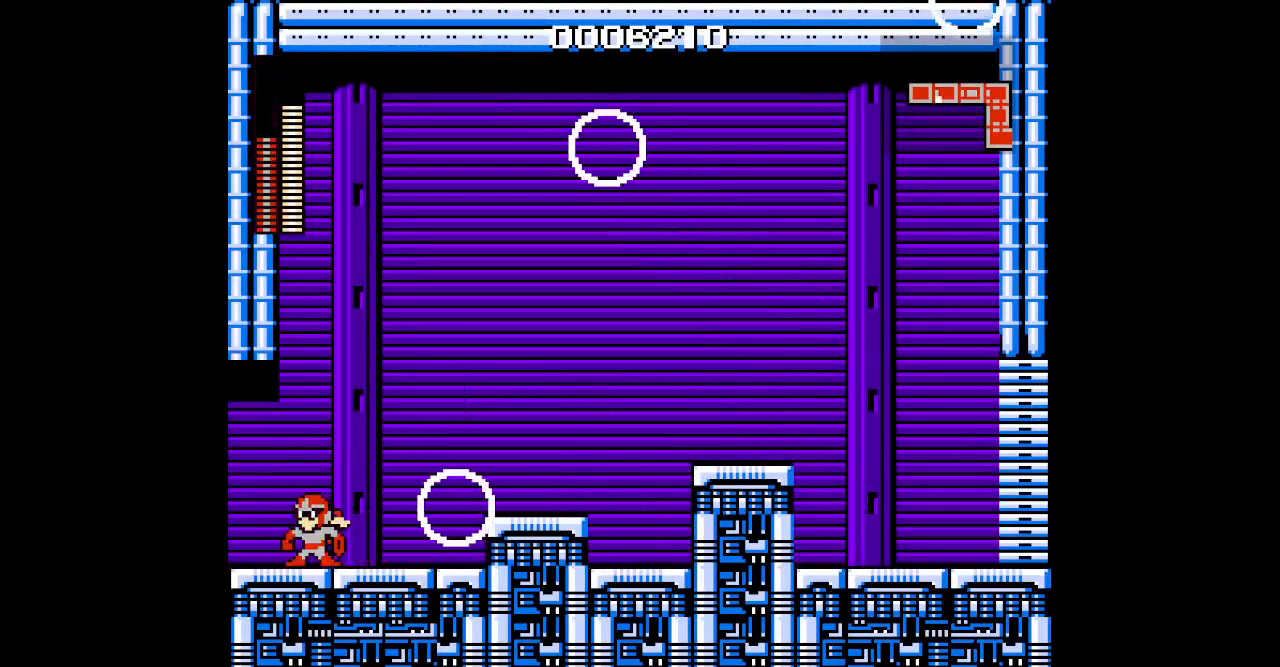
{"buttons": [], "events": []}
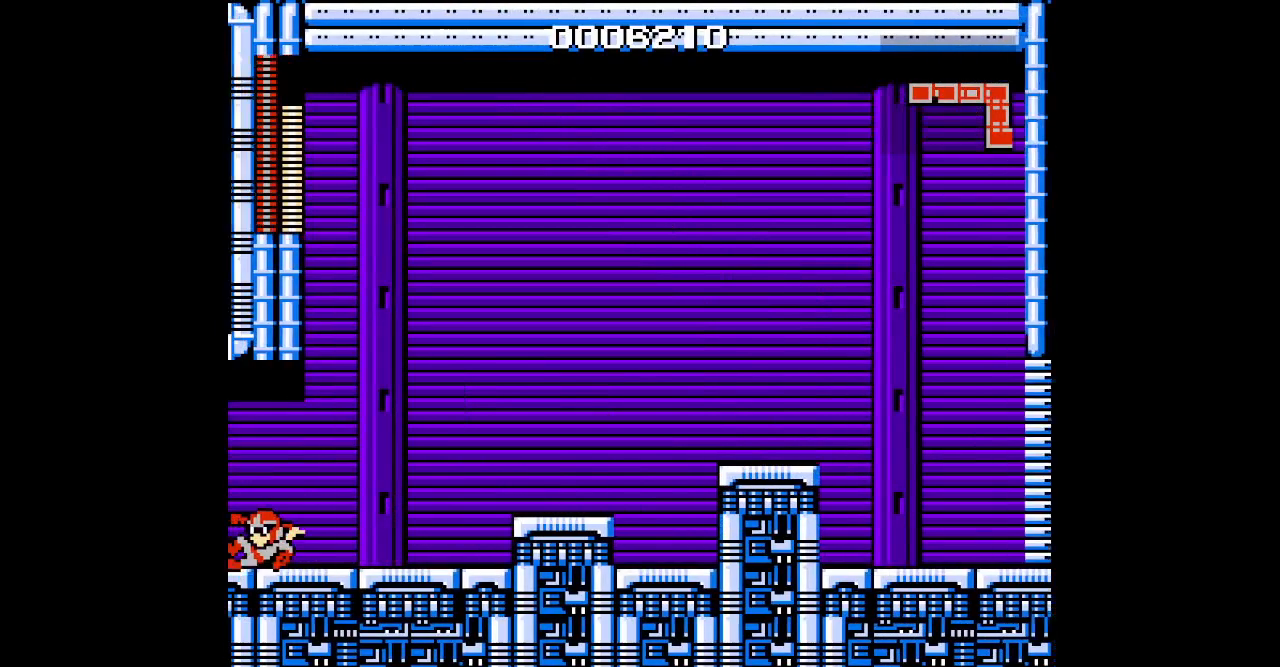
{"buttons": [], "events": []}
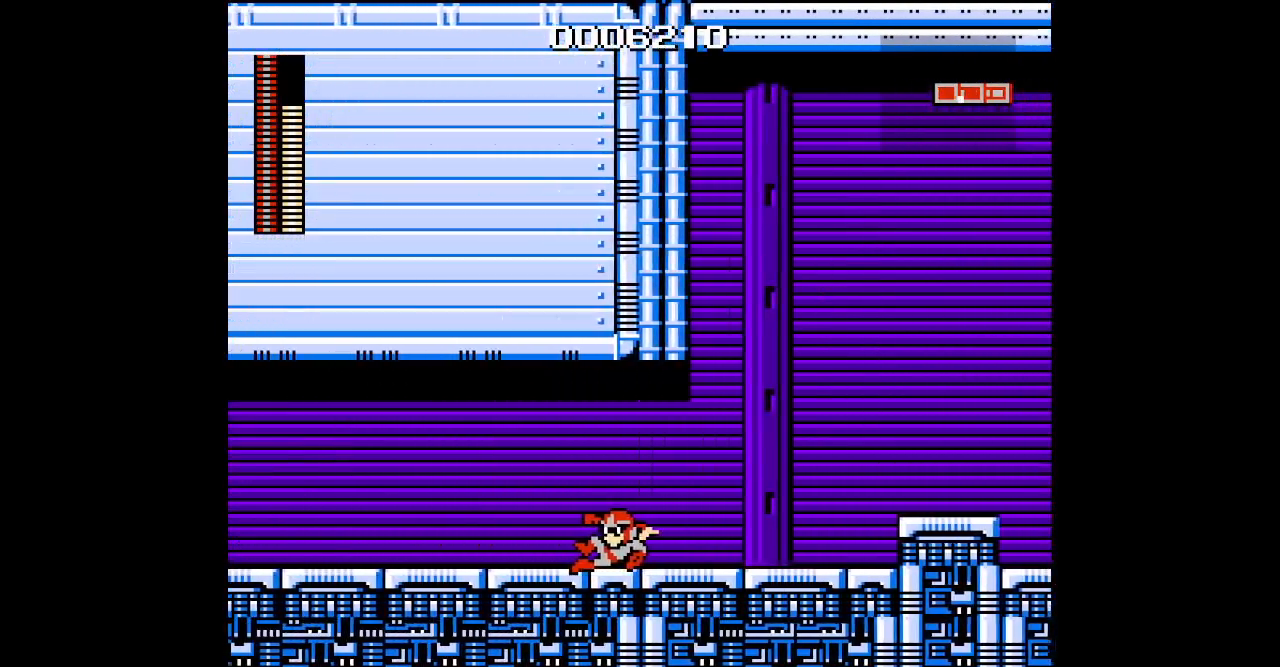
{"buttons": [], "events": []}
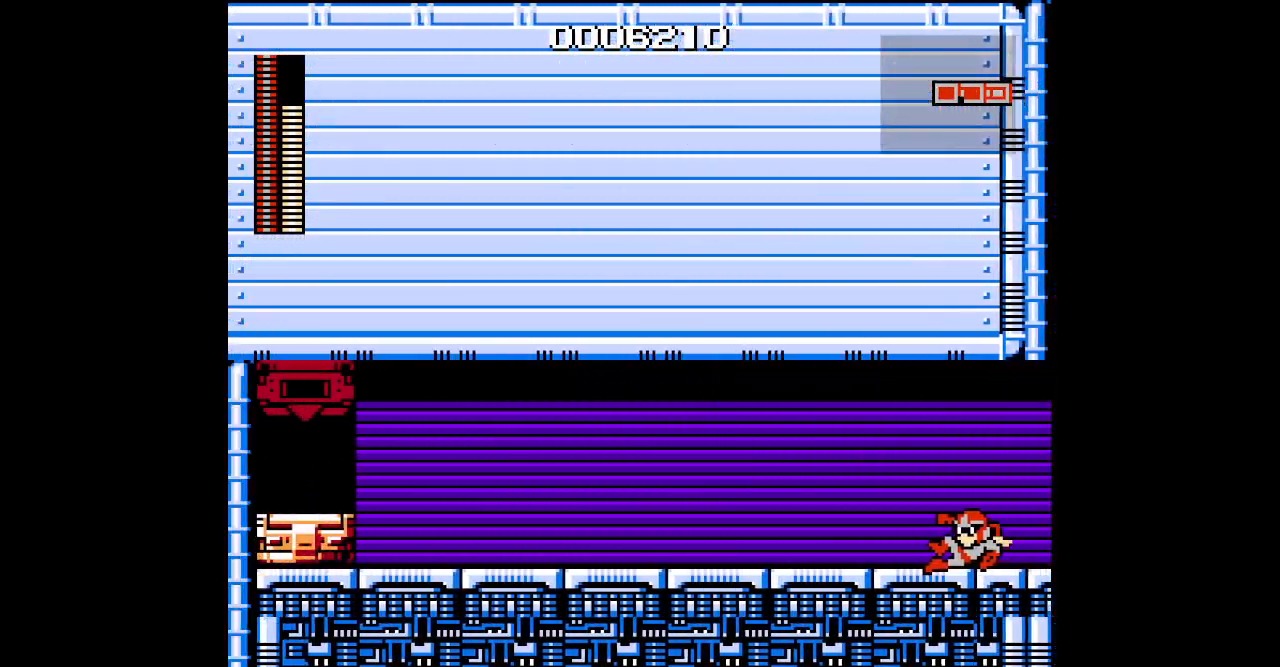
{"buttons": [], "events": []}
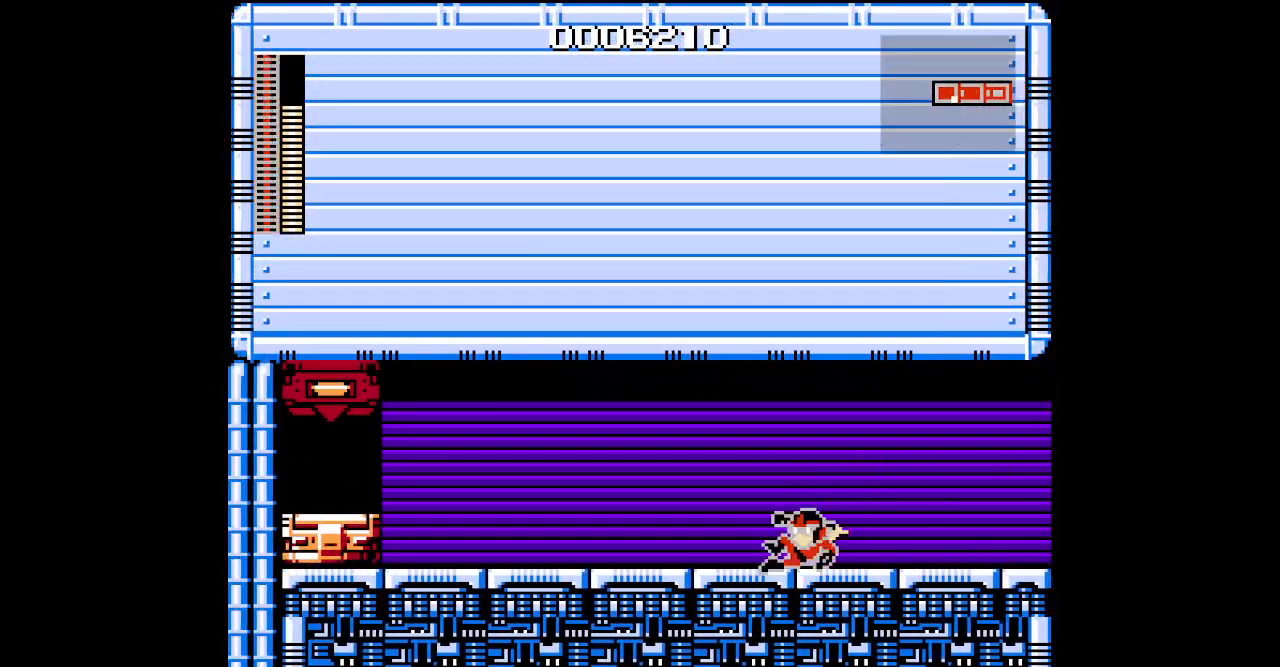
{"buttons": [], "events": []}
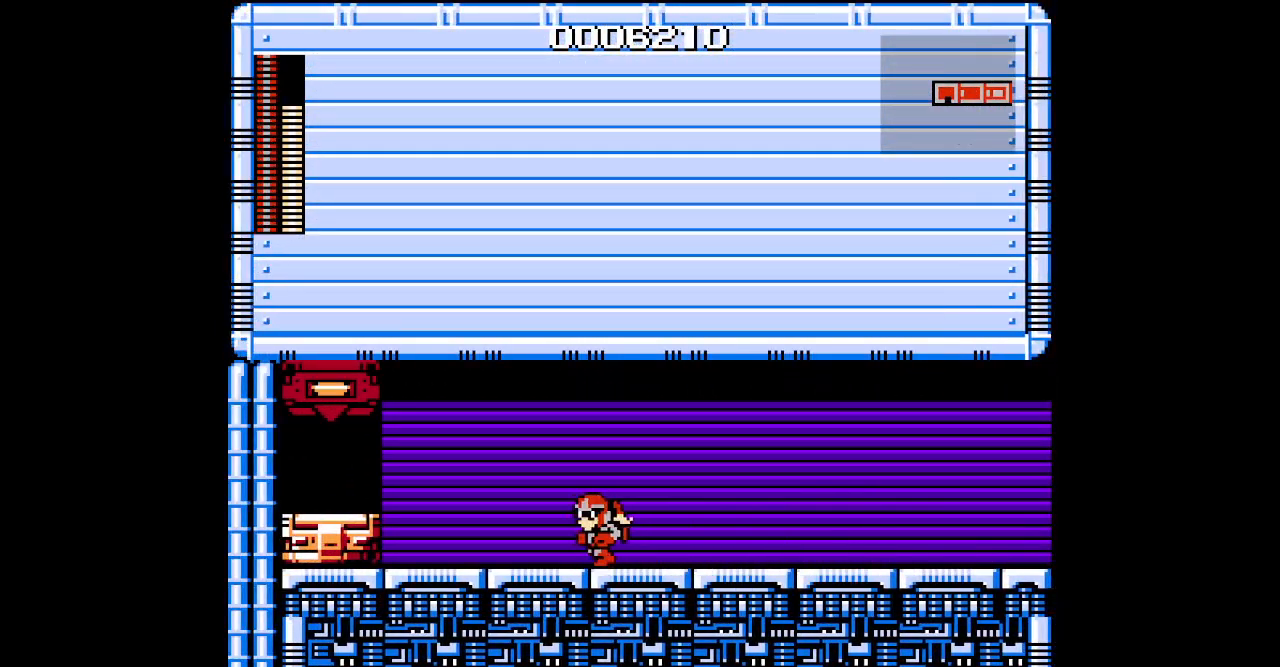
{"buttons": ["START"], "events": [[467, "START", "down"]]}
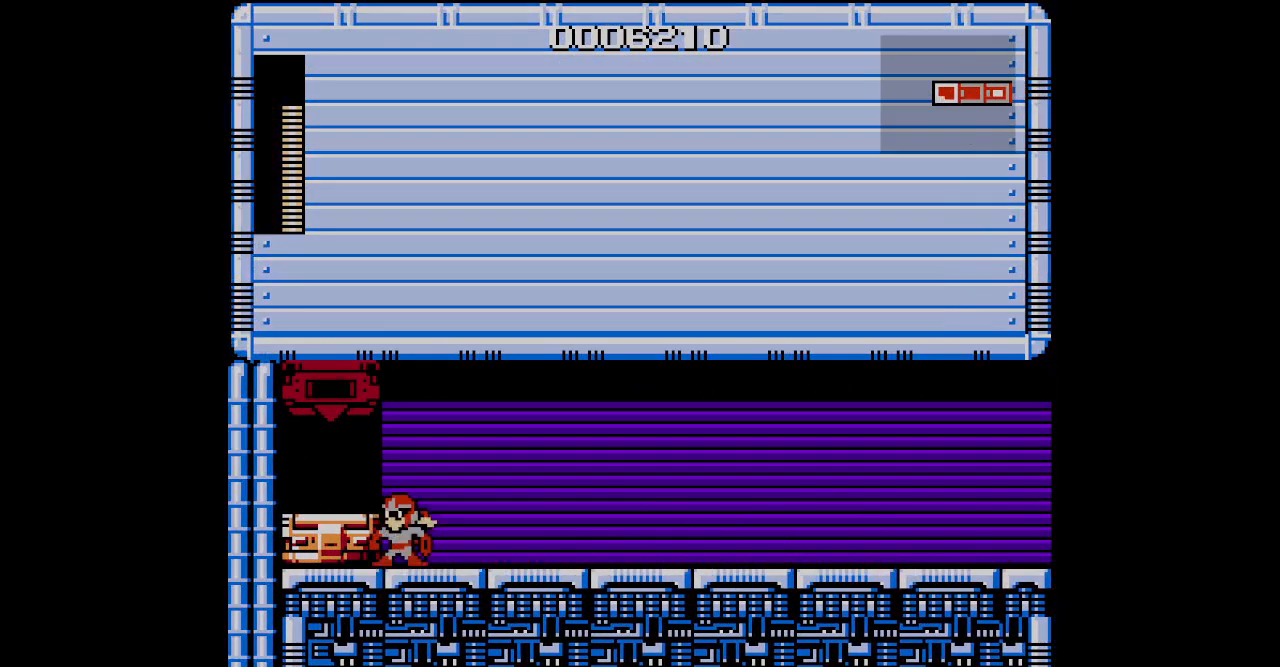
{"buttons": []}
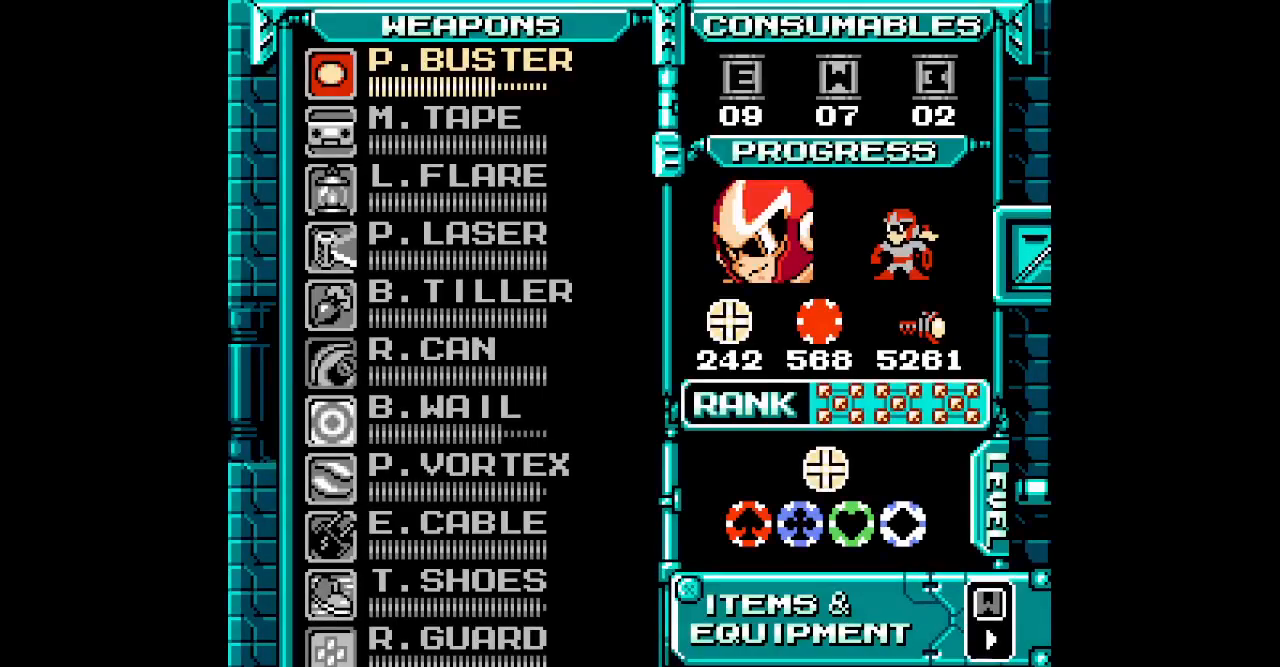
{"buttons": [], "events": [[67, "SELECT", "down"], [167, "SELECT", "up"], [300, "SELECT", "down"], [400, "SELECT", "up"], [433, "DPAD_UP", "down"], [500, "DPAD_UP", "up"]]}
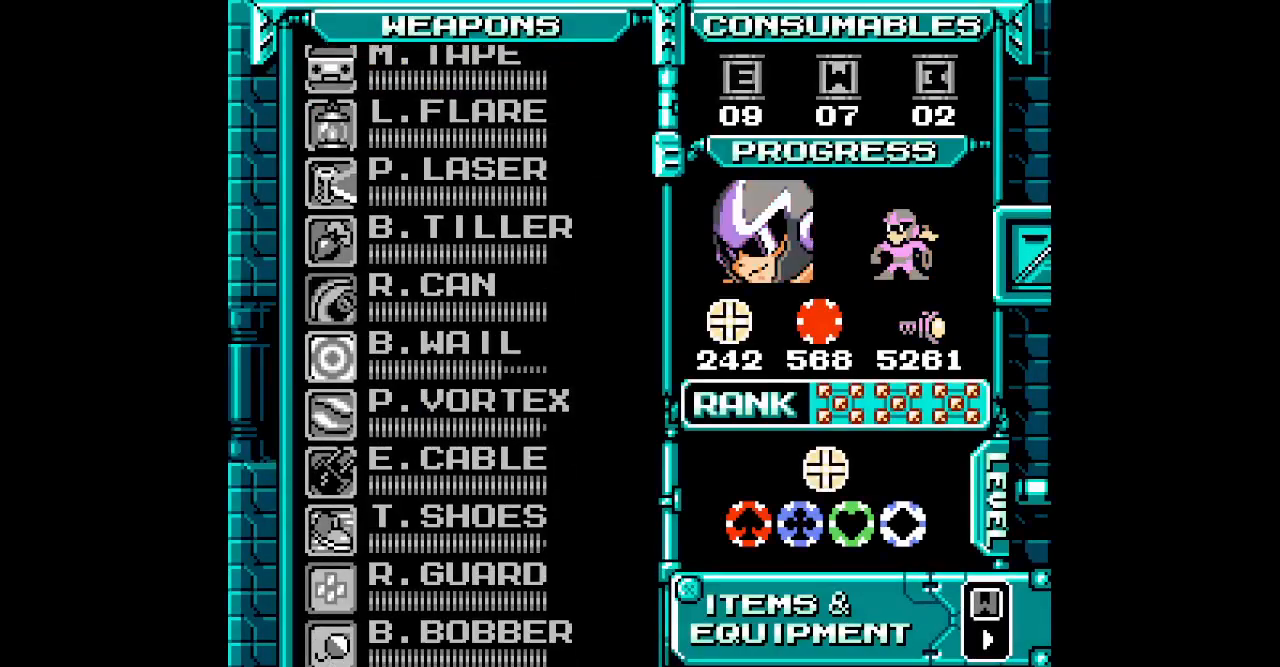
{"buttons": [], "events": [[33, "DPAD_UP", "down"], [133, "DPAD_UP", "up"], [300, "DPAD_UP", "down"], [367, "DPAD_UP", "up"]]}
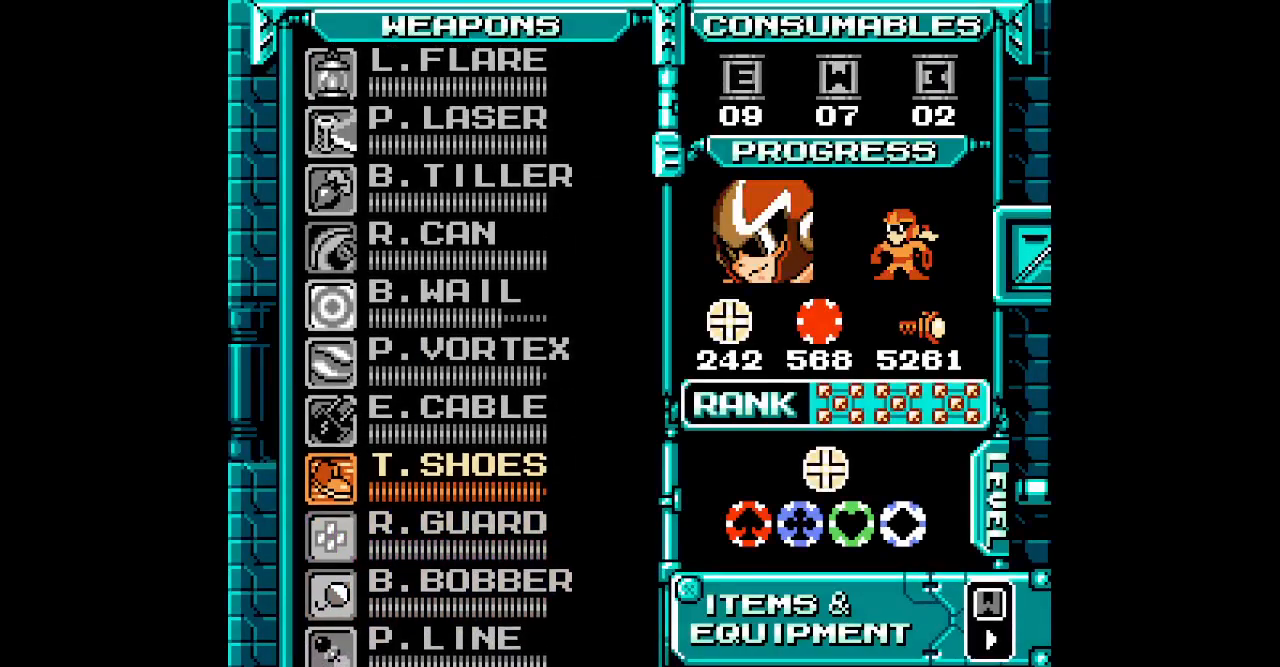
{"buttons": []}
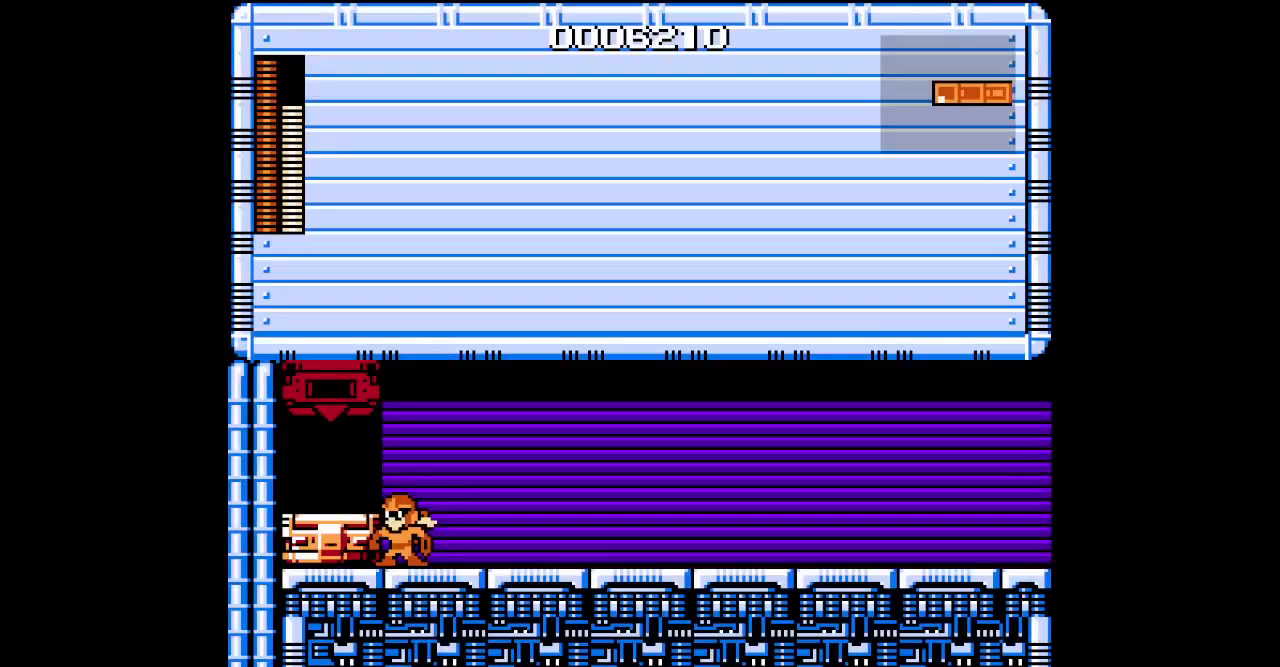
{"buttons": ["L1"], "events": [[400, "R1", "down"], [417, "L1", "down"], [500, "R1", "up"]]}
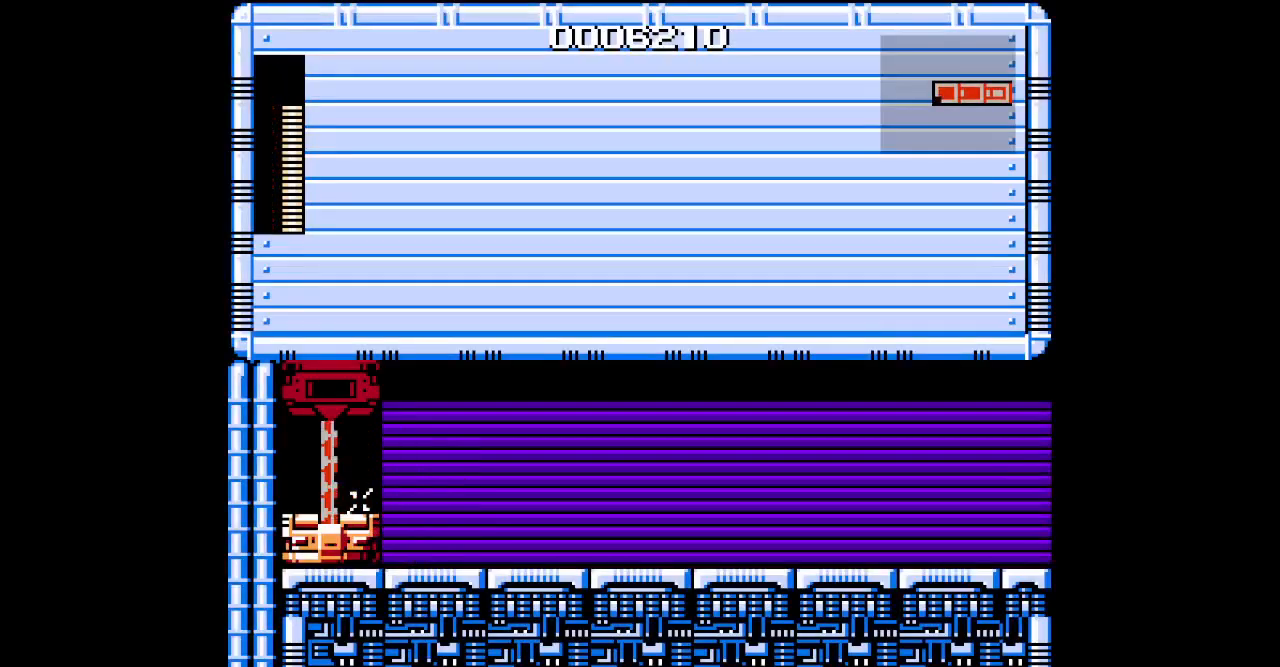
{"buttons": [], "events": [[17, "L1", "up"]]}
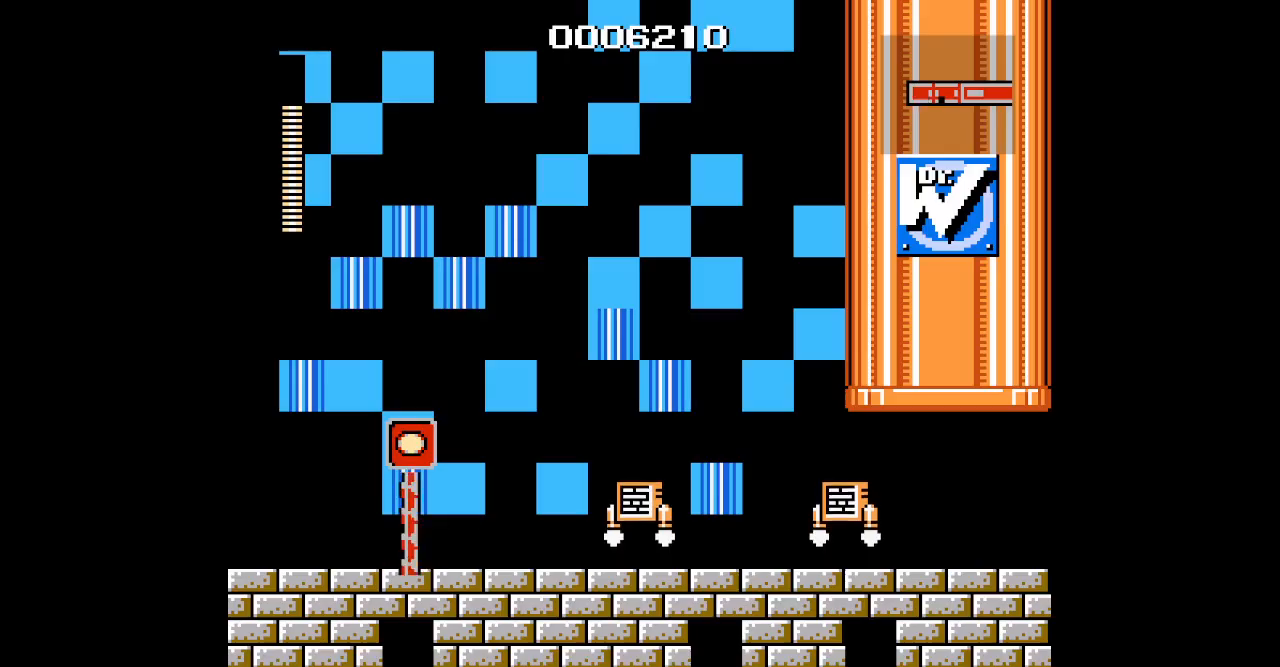
{"buttons": ["DPAD_RIGHT"], "events": [[467, "DPAD_RIGHT", "down"]]}
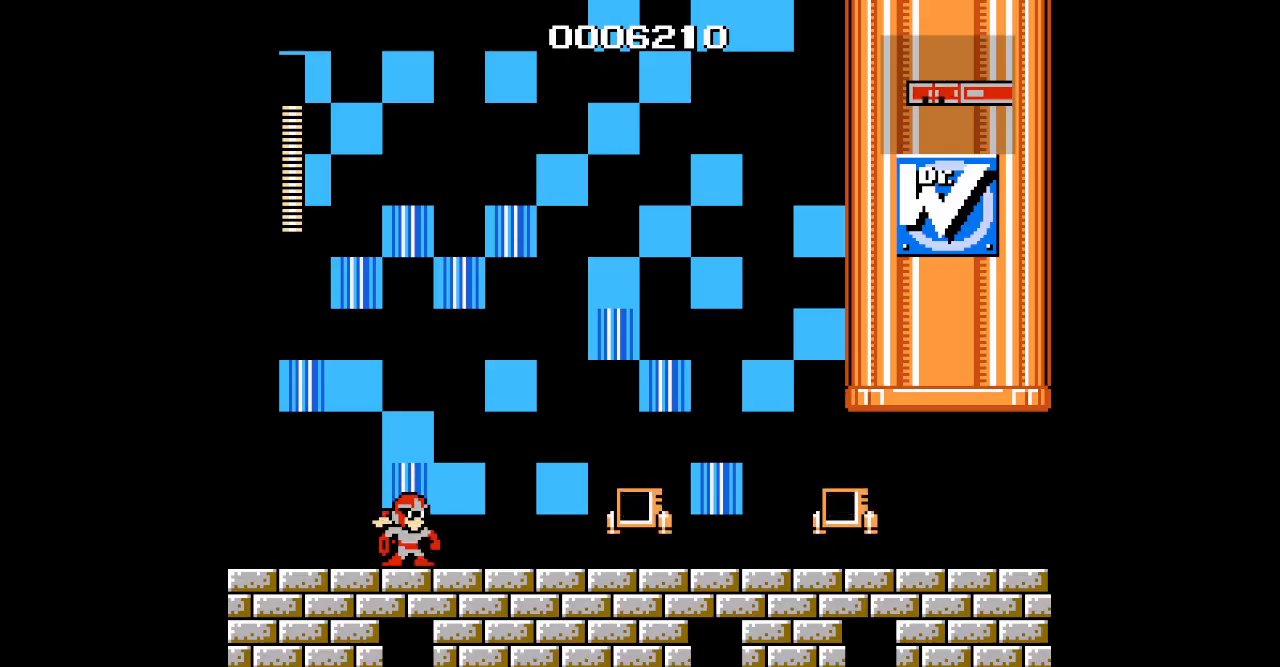
{"buttons": ["DPAD_RIGHT"], "events": []}
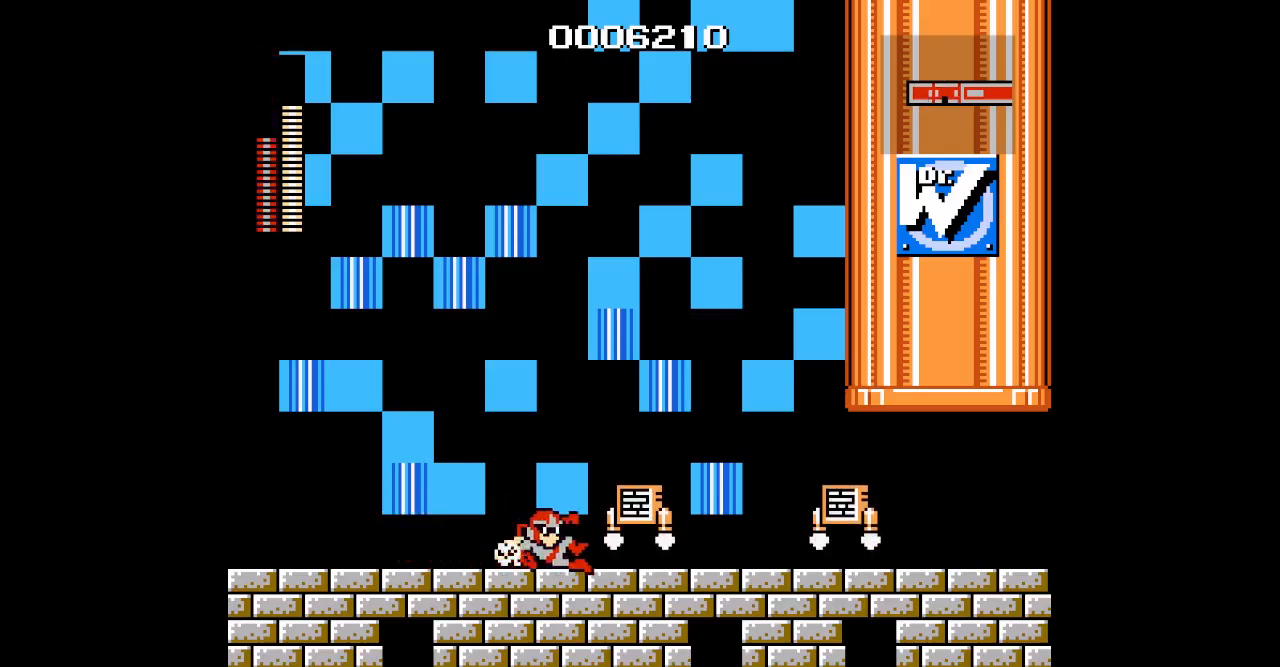
{"buttons": ["DPAD_RIGHT"], "events": []}
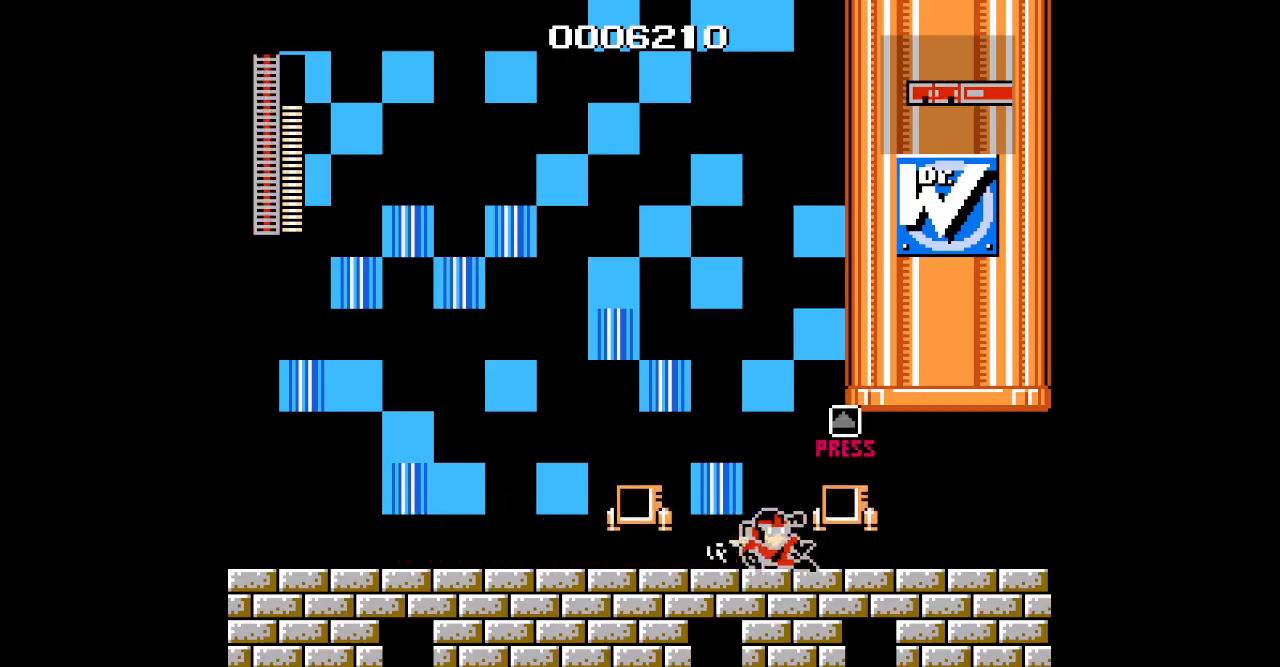
{"buttons": ["DPAD_RIGHT"], "events": []}
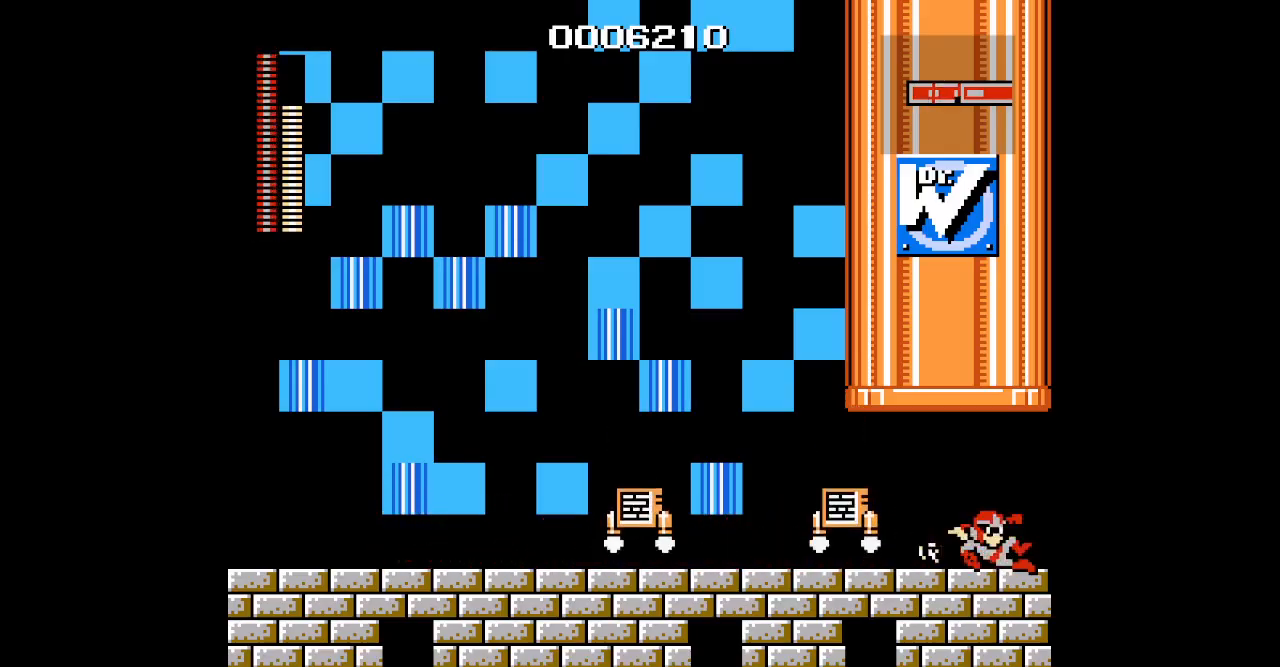
{"buttons": [], "events": [[250, "DPAD_RIGHT", "up"]]}